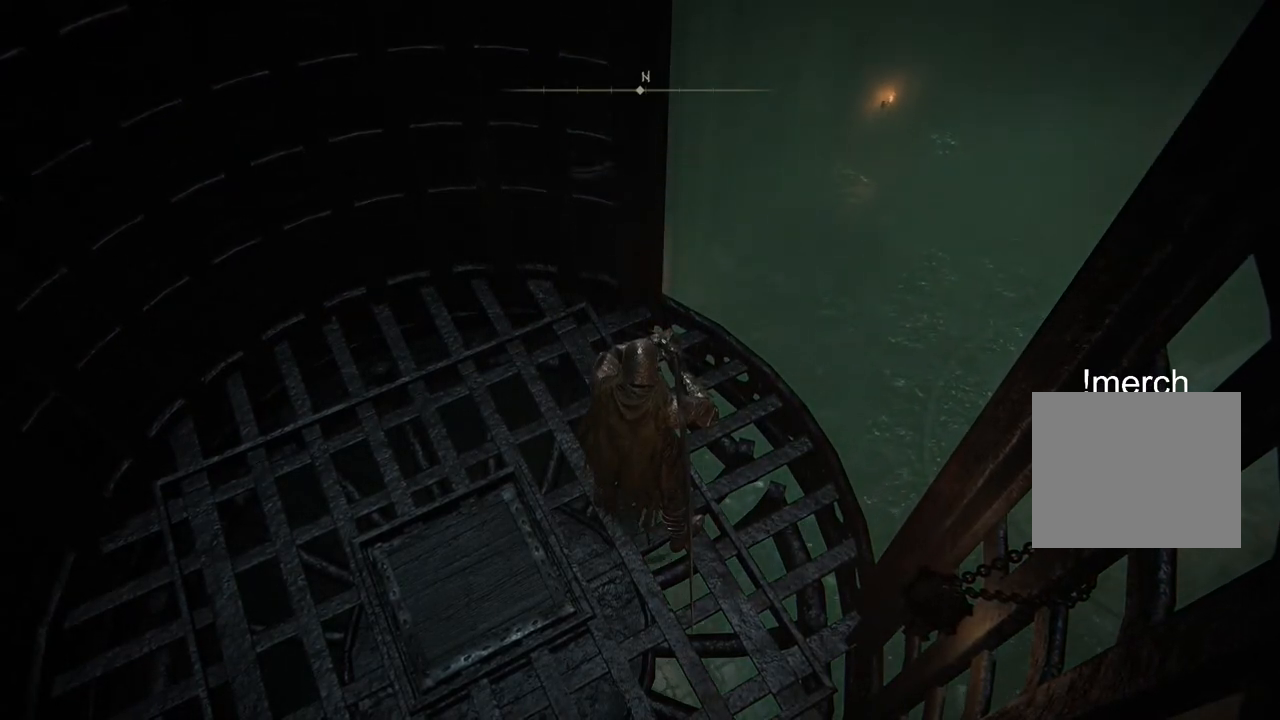
Gameplay with a controller (PlayStation layout); each line is a JSON object with the inputs held at the frame after it. "events" lists button and stick changes between this image and that frame as [ms after this image, input, new state], when the widget could be followed in between.
{"buttons": [], "left_stick": "center", "right_stick": "right", "events": [[417, "right_stick", "right"]]}
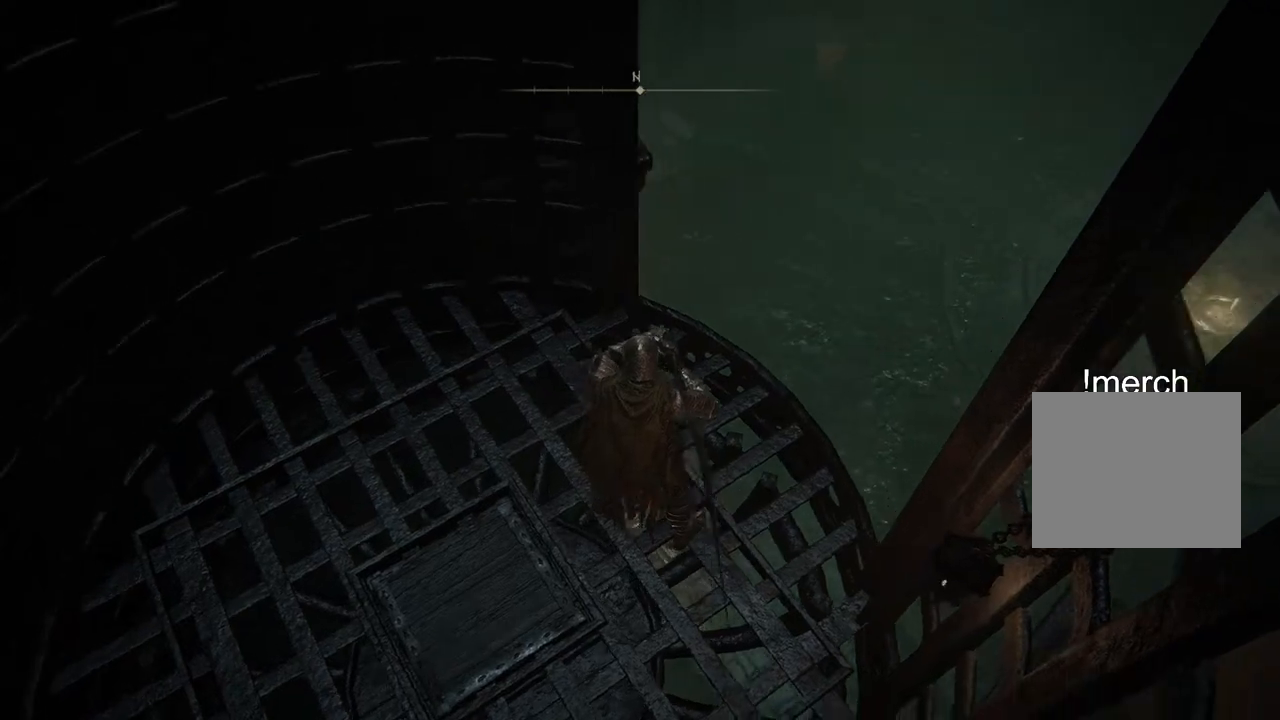
{"buttons": [], "left_stick": "center", "right_stick": "center", "events": [[433, "right_stick", "center"]]}
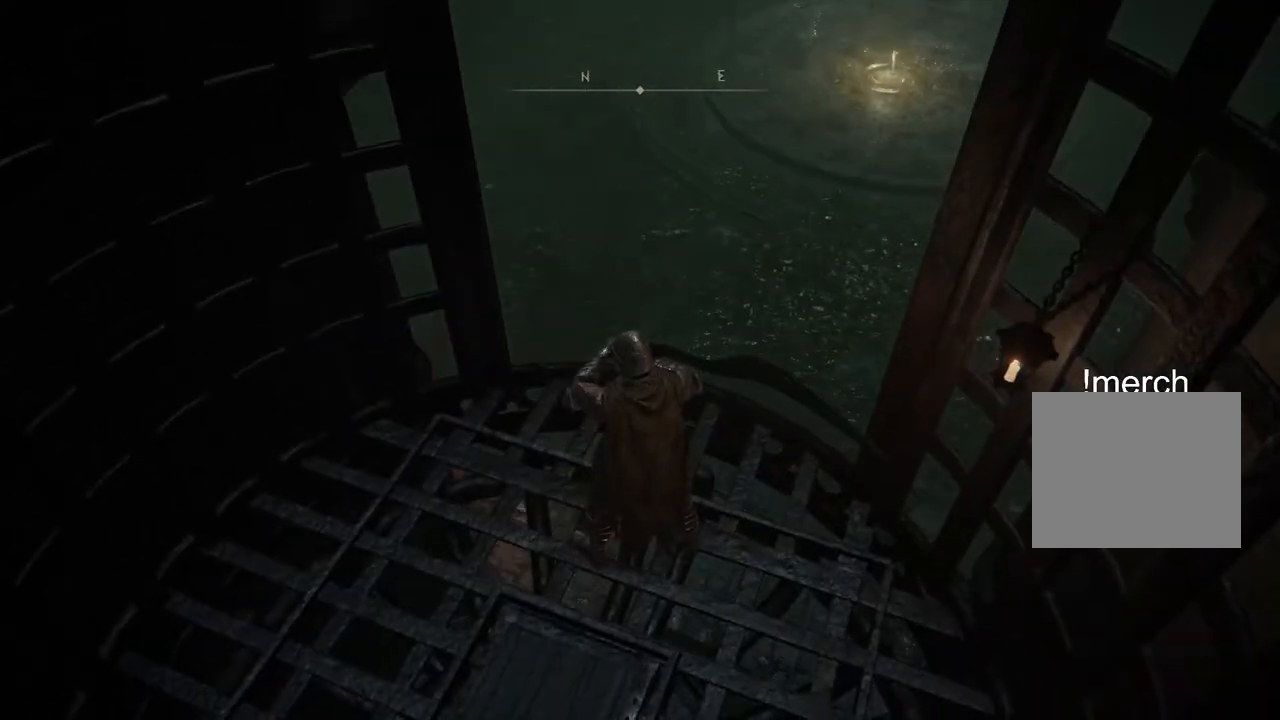
{"buttons": [], "left_stick": "center", "right_stick": "right", "events": [[367, "right_stick", "right"]]}
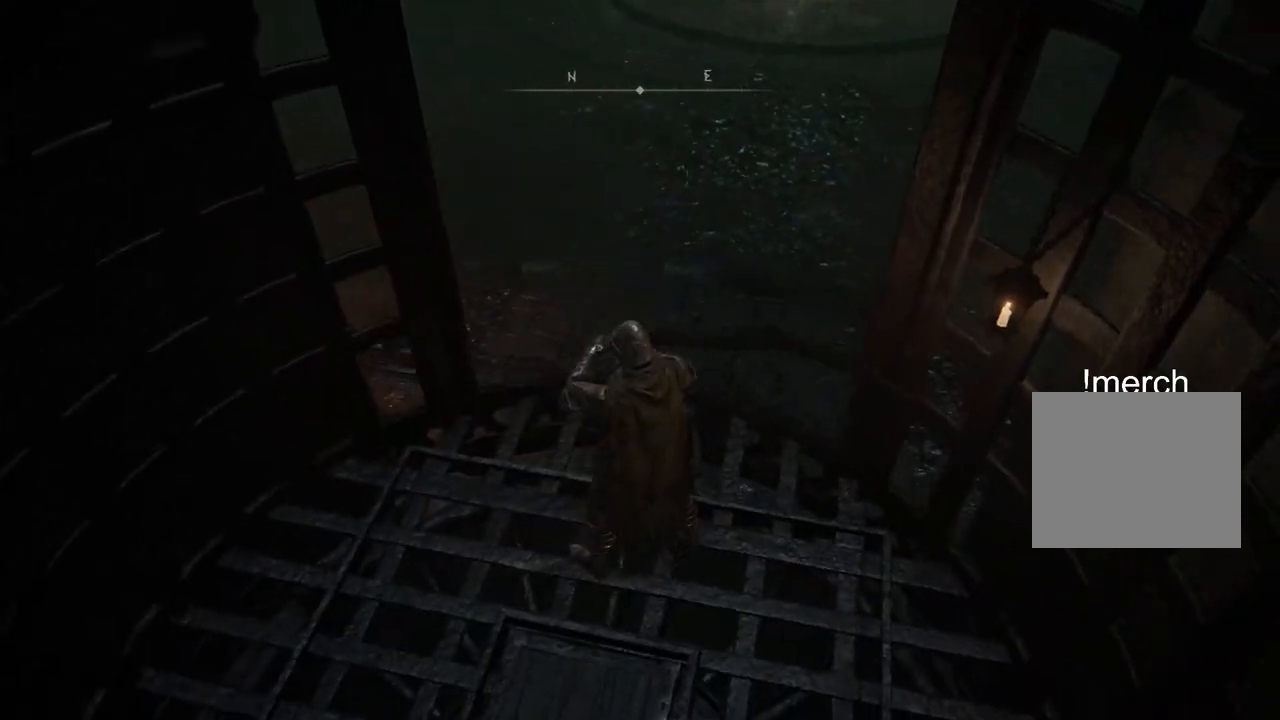
{"buttons": [], "left_stick": "up", "right_stick": "up", "events": [[33, "left_stick", "up"], [117, "right_stick", "center"], [367, "right_stick", "up"]]}
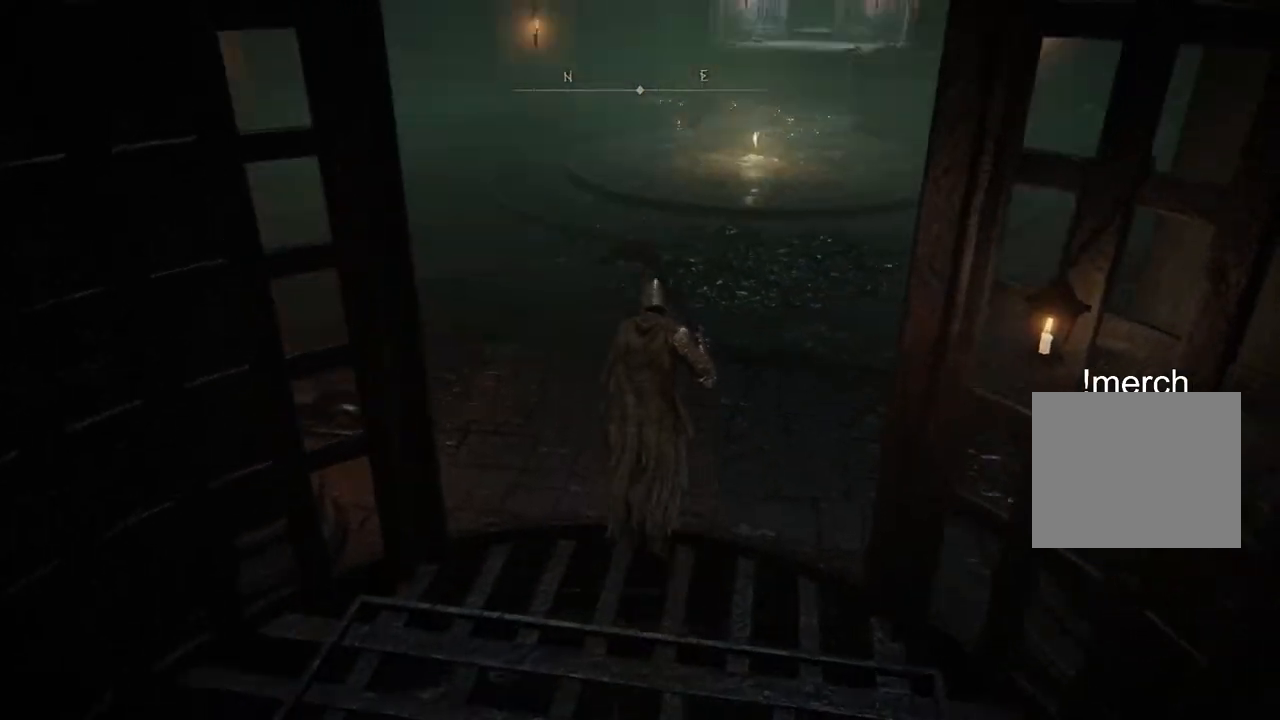
{"buttons": ["CIRCLE"], "left_stick": "up", "right_stick": "center", "events": [[50, "right_stick", "center"], [200, "CIRCLE", "down"]]}
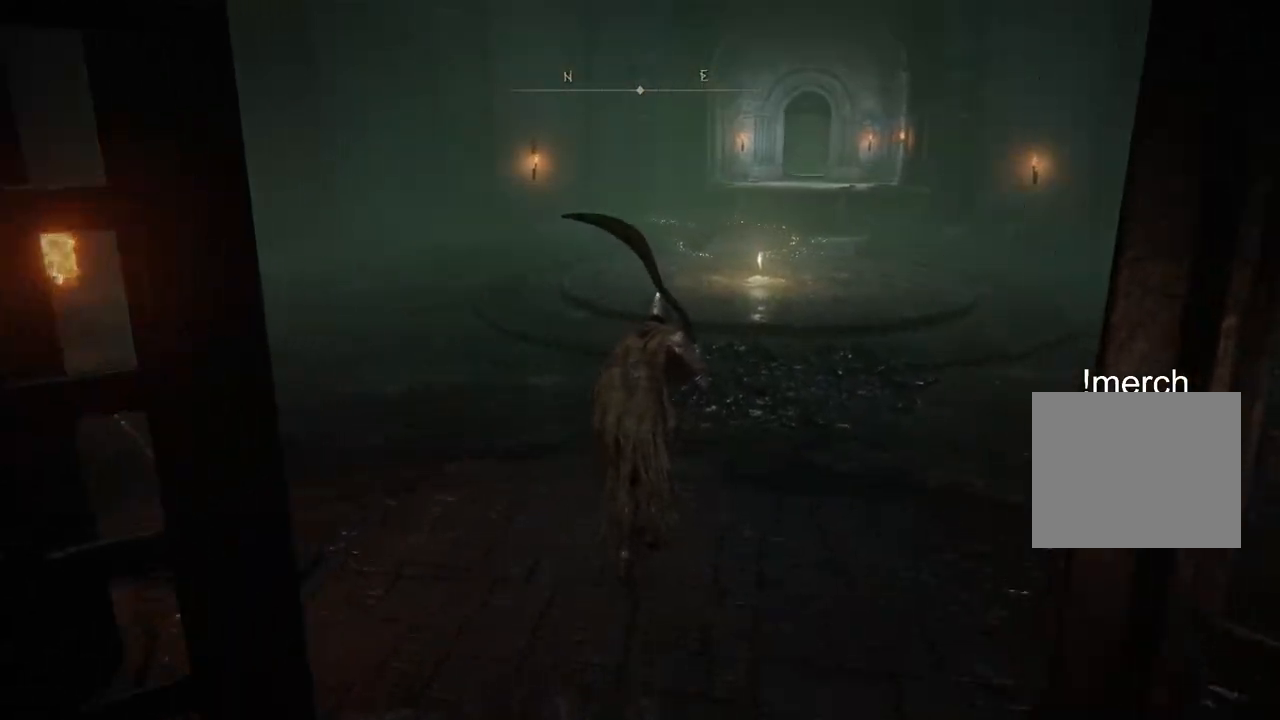
{"buttons": ["CIRCLE"], "left_stick": "up", "right_stick": "center", "events": []}
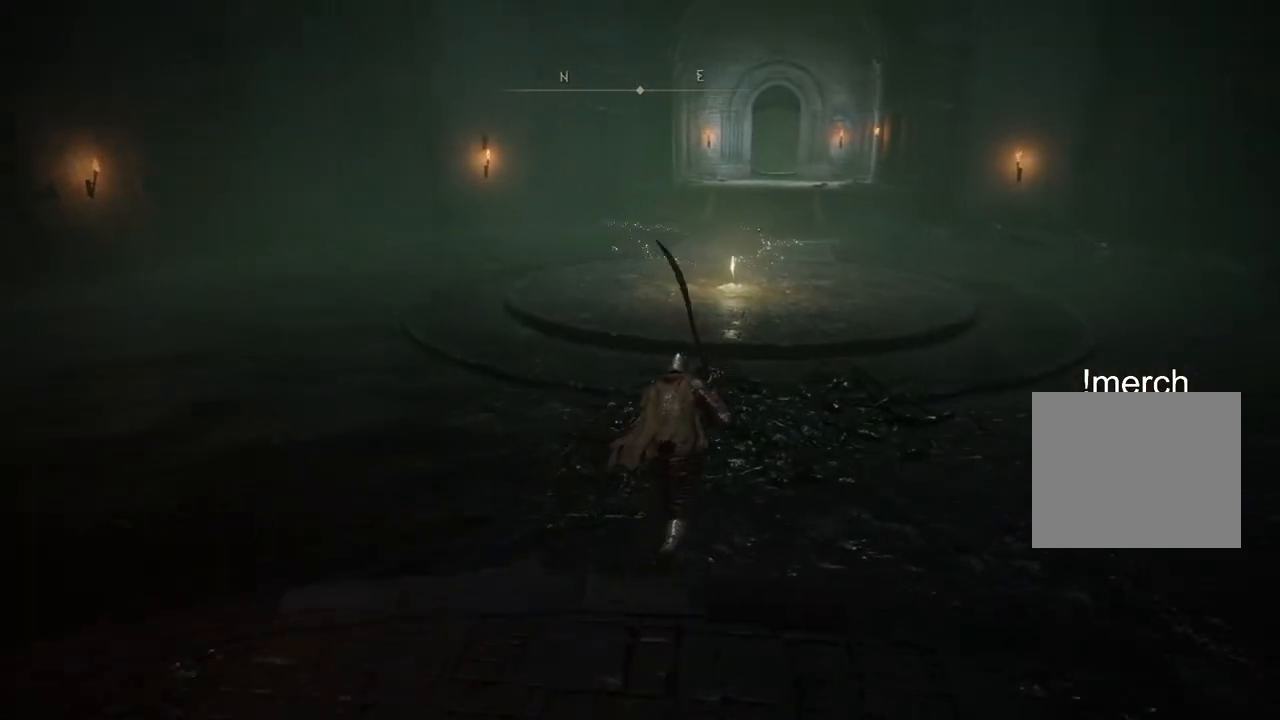
{"buttons": ["CIRCLE"], "left_stick": "up", "right_stick": "center", "events": []}
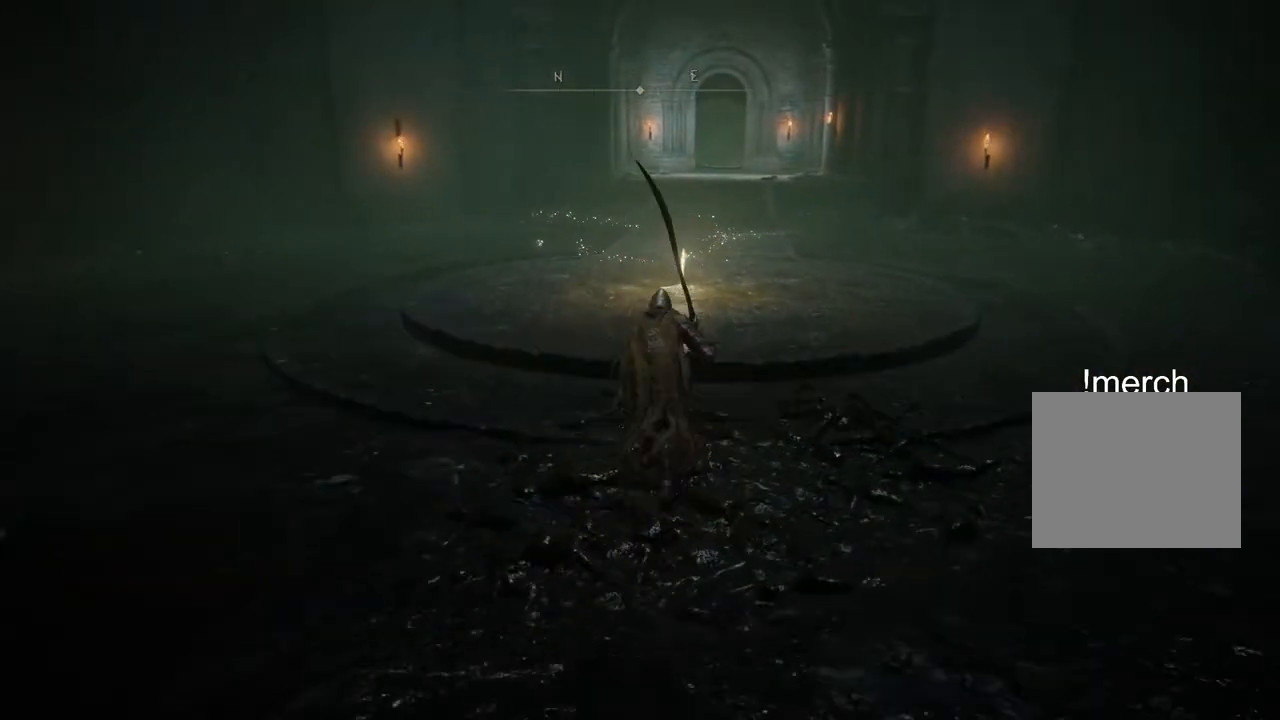
{"buttons": ["CIRCLE"], "left_stick": "up", "right_stick": "center", "events": []}
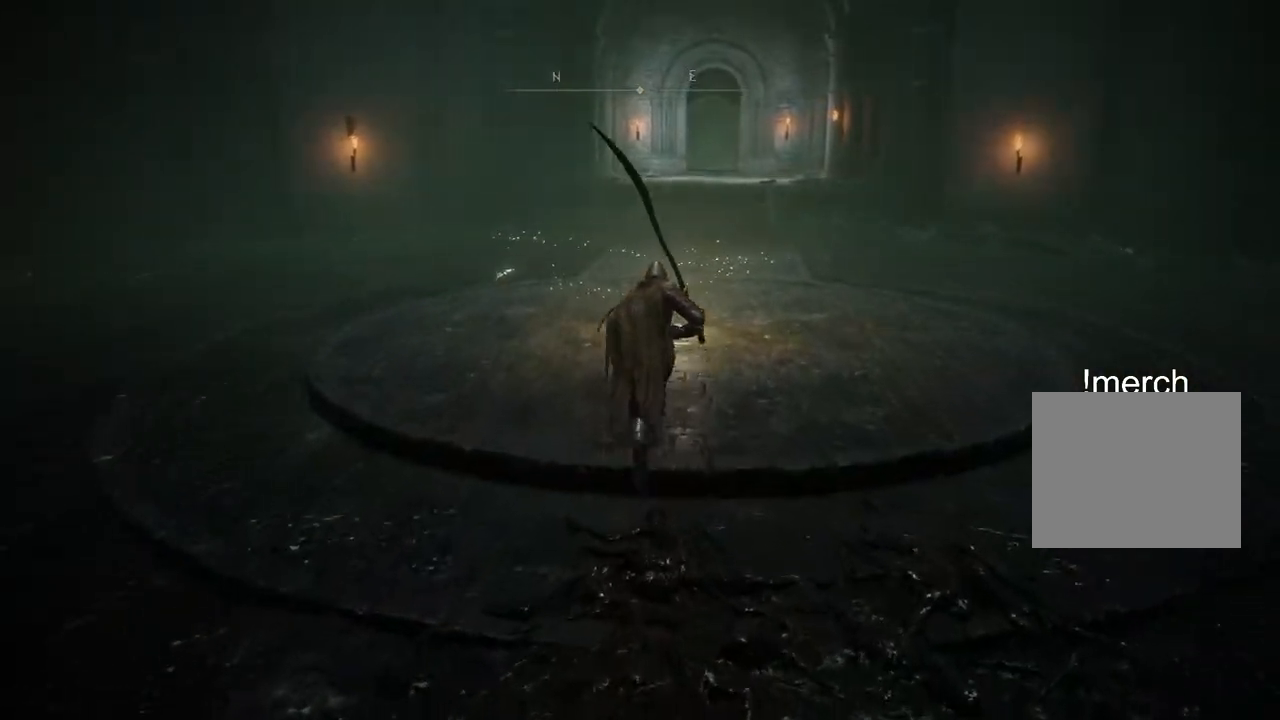
{"buttons": ["CIRCLE", "TRIANGLE"], "left_stick": "up", "right_stick": "center", "events": [[250, "TRIANGLE", "down"], [367, "TRIANGLE", "up"], [450, "TRIANGLE", "down"]]}
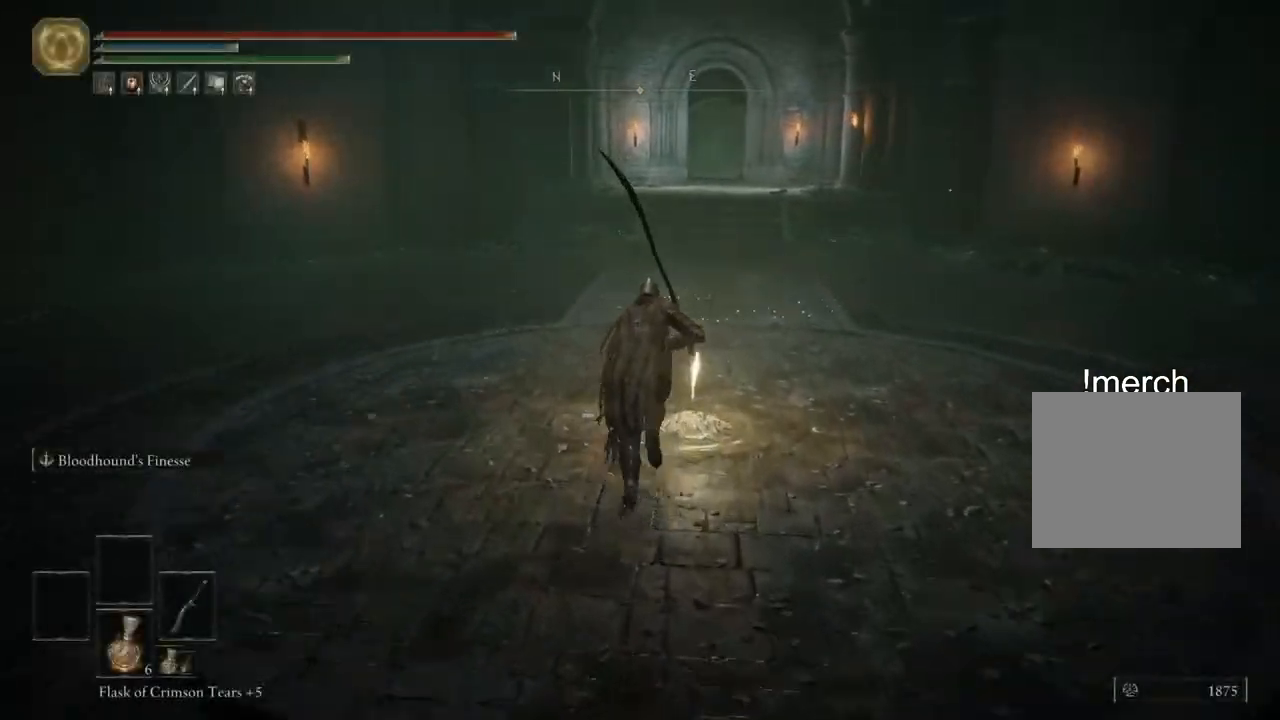
{"buttons": [], "left_stick": "center", "right_stick": "center", "events": [[50, "TRIANGLE", "up"], [150, "TRIANGLE", "down"], [250, "TRIANGLE", "up"], [300, "left_stick", "up-right"], [350, "CIRCLE", "up"], [400, "left_stick", "center"]]}
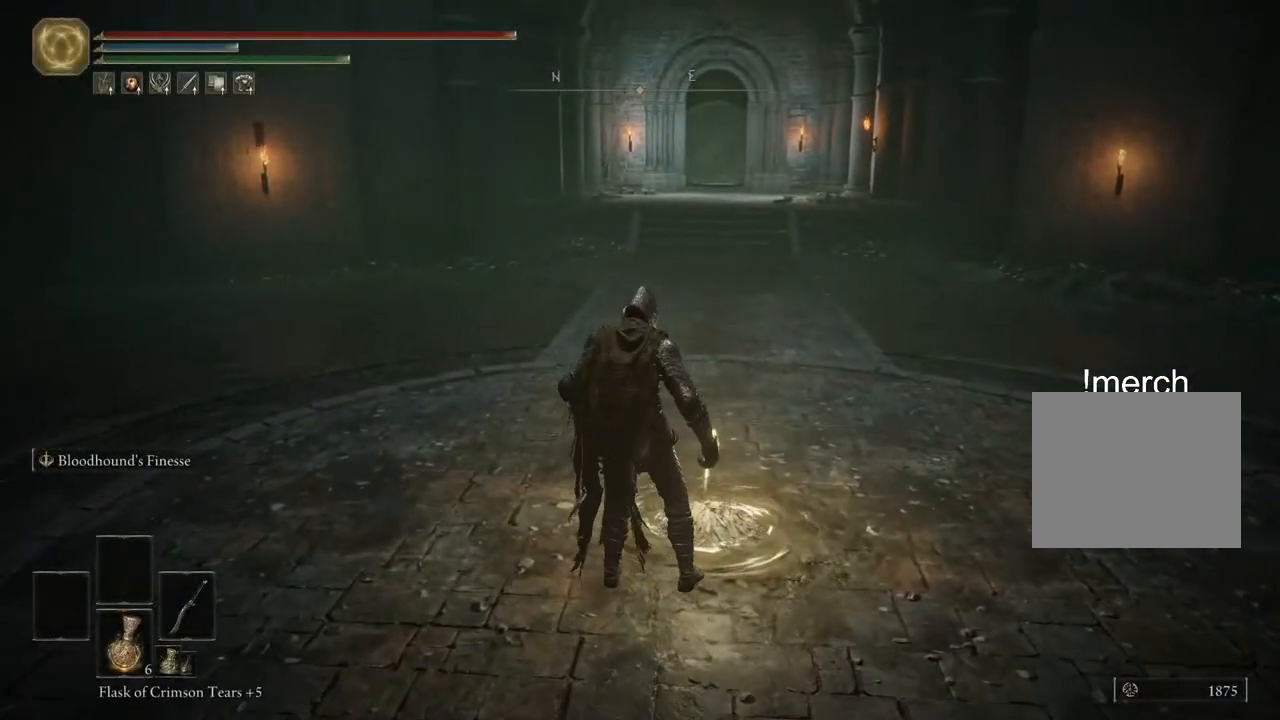
{"buttons": [], "left_stick": "center", "right_stick": "center", "events": []}
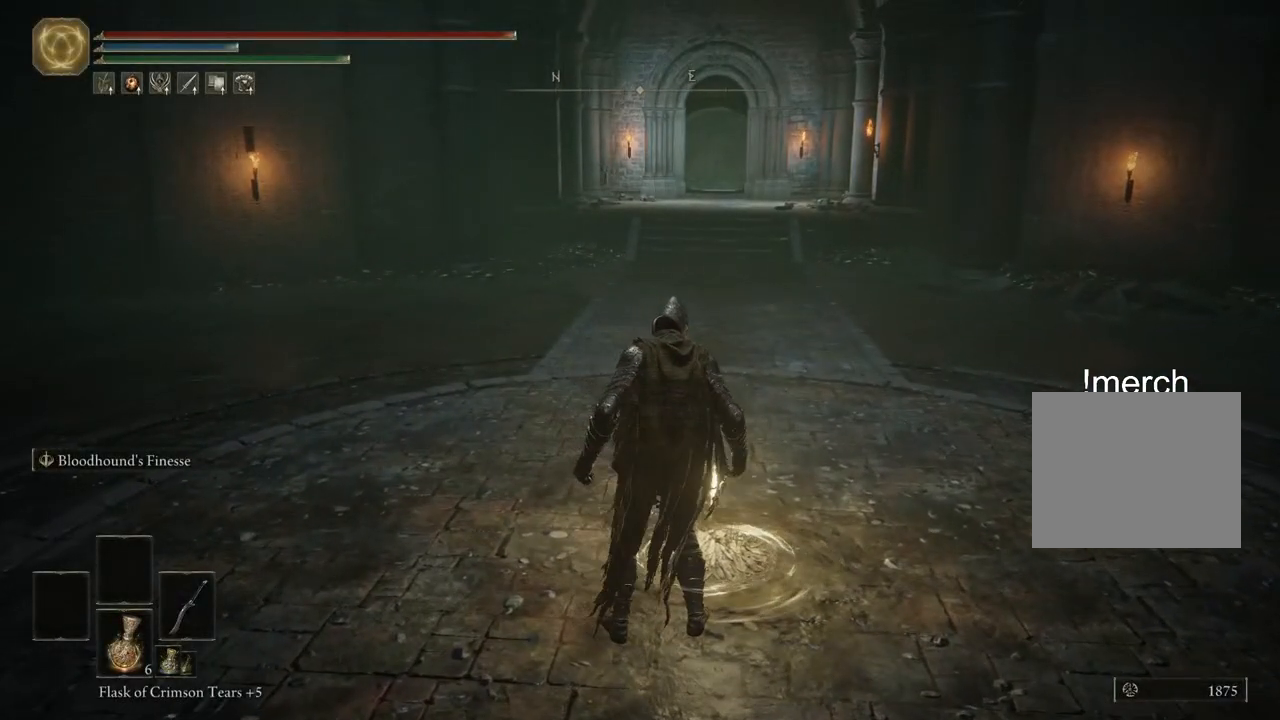
{"buttons": [], "left_stick": "center", "right_stick": "center", "events": []}
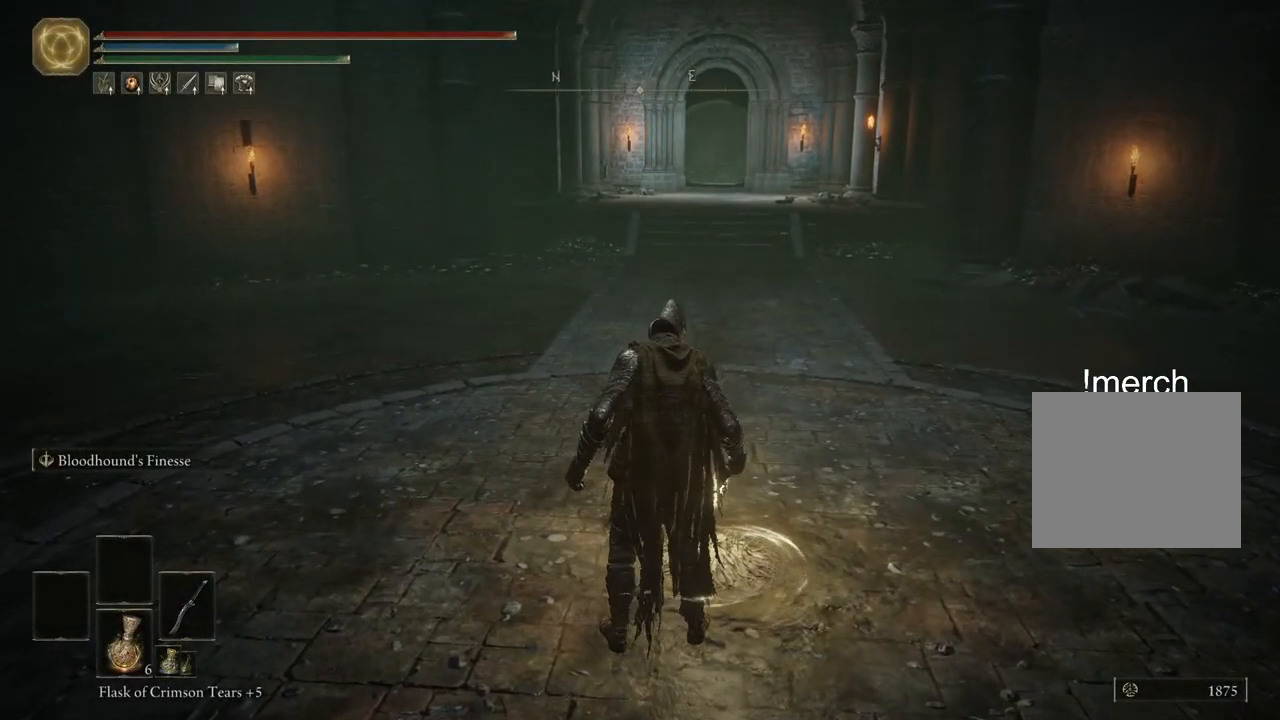
{"buttons": [], "left_stick": "center", "right_stick": "center", "events": []}
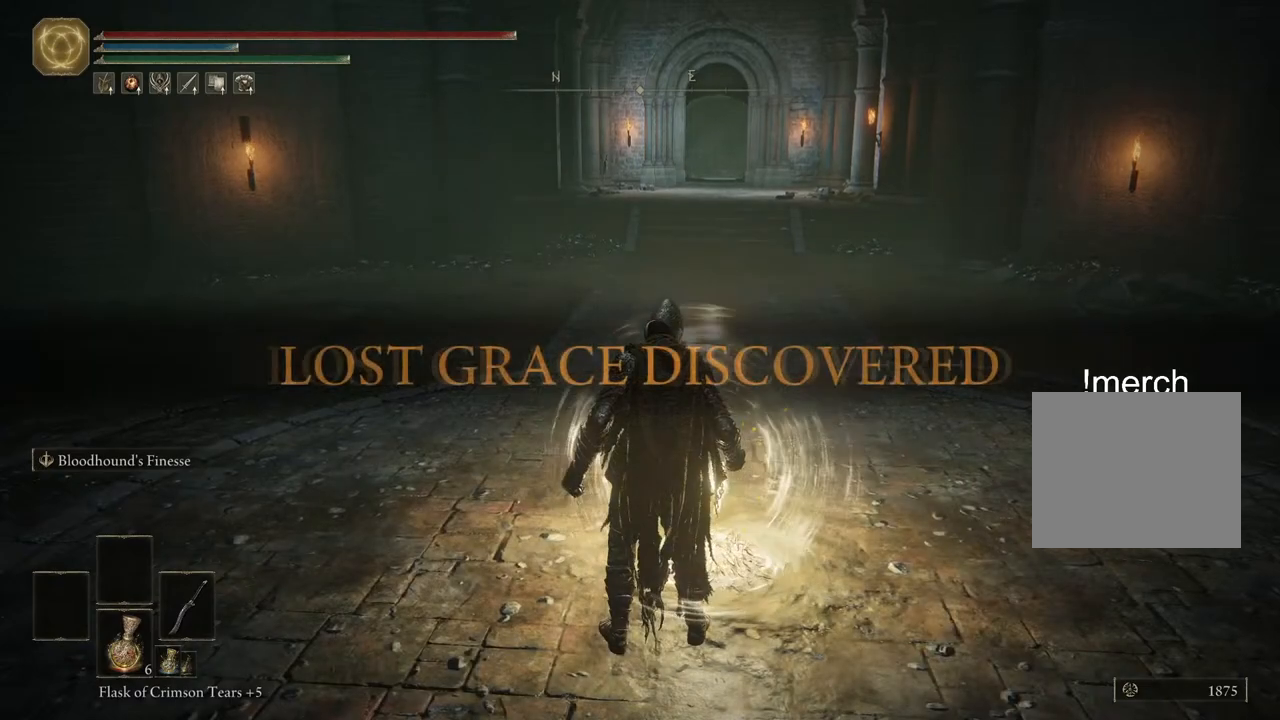
{"buttons": [], "left_stick": "center", "right_stick": "right", "events": [[150, "right_stick", "right"]]}
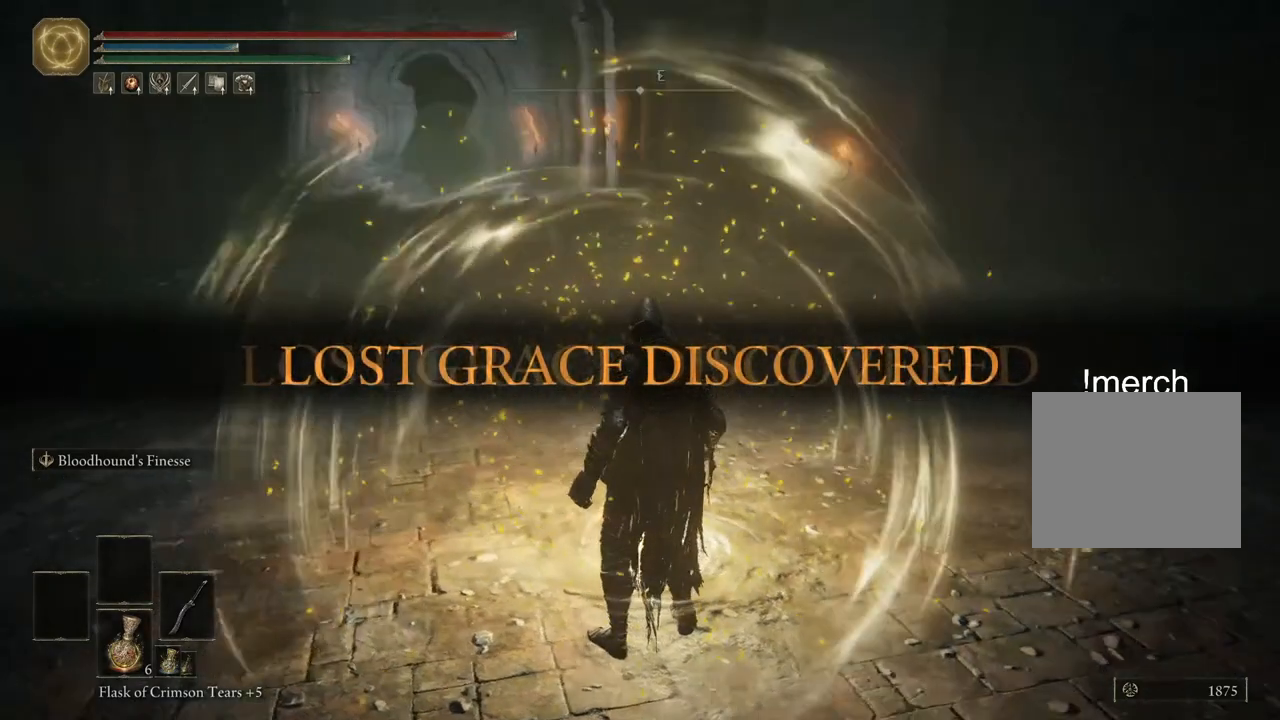
{"buttons": [], "left_stick": "center", "right_stick": "center", "events": [[117, "right_stick", "center"]]}
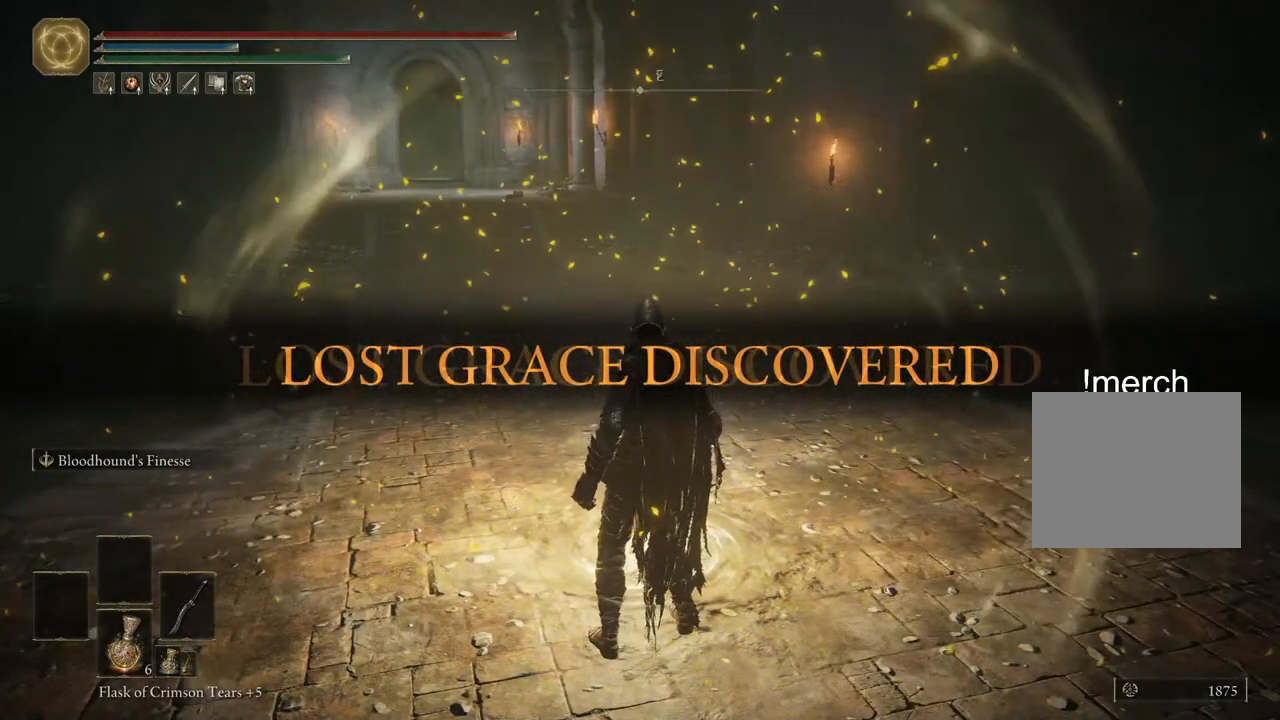
{"buttons": [], "left_stick": "down-right", "right_stick": "center", "events": [[200, "left_stick", "right"], [433, "left_stick", "down-right"]]}
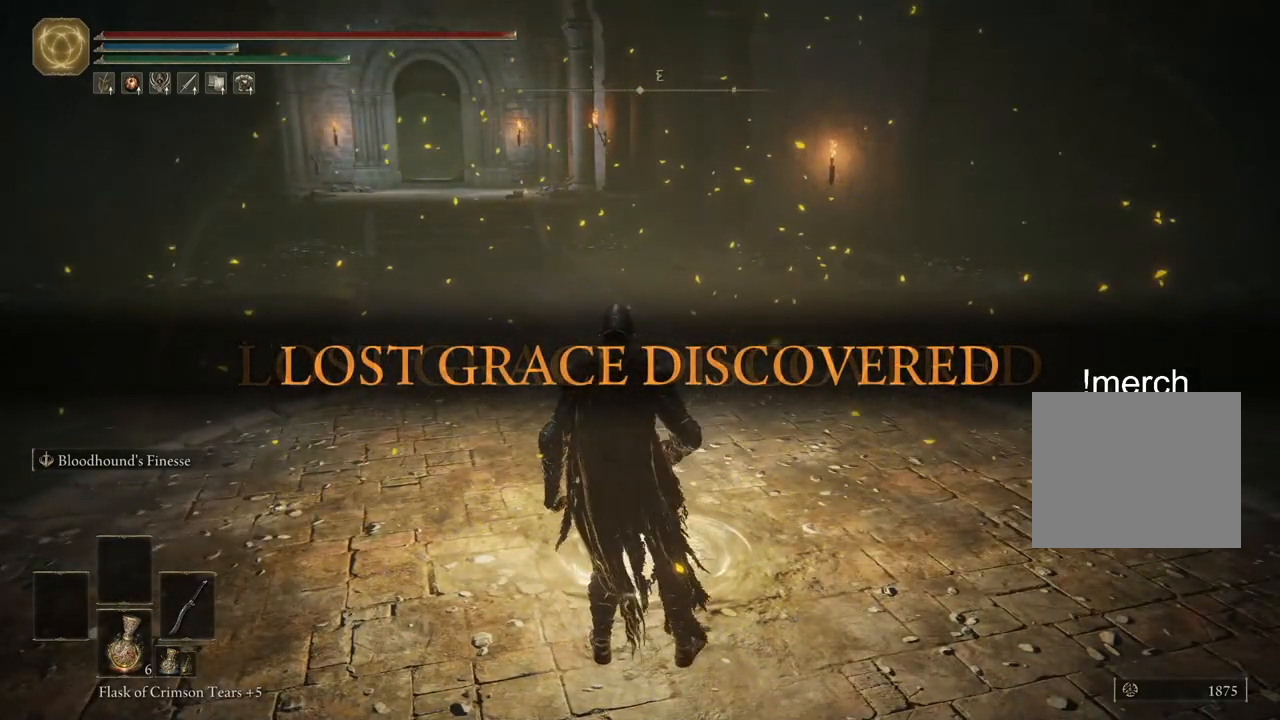
{"buttons": ["TRIANGLE"], "left_stick": "up", "right_stick": "center", "events": [[283, "left_stick", "right"], [400, "TRIANGLE", "down"], [483, "left_stick", "up"]]}
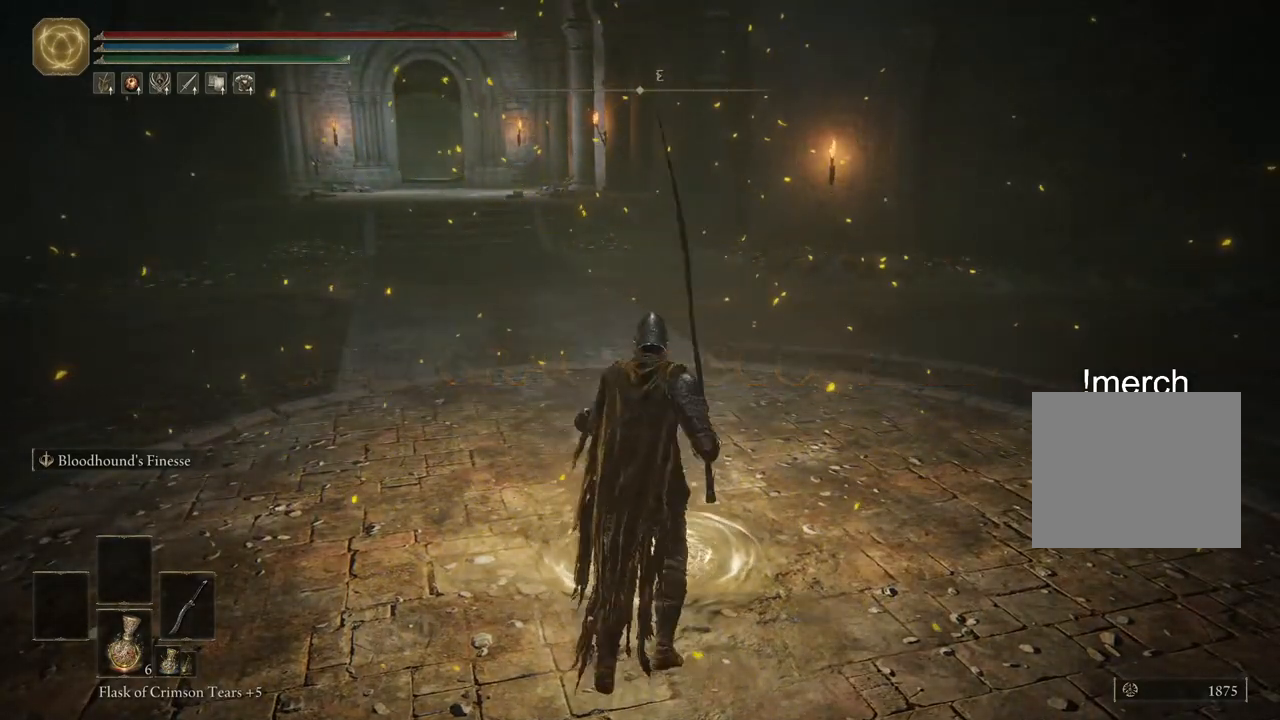
{"buttons": [], "left_stick": "center", "right_stick": "center", "events": [[50, "TRIANGLE", "up"], [100, "TRIANGLE", "down"], [200, "TRIANGLE", "up"], [400, "left_stick", "center"]]}
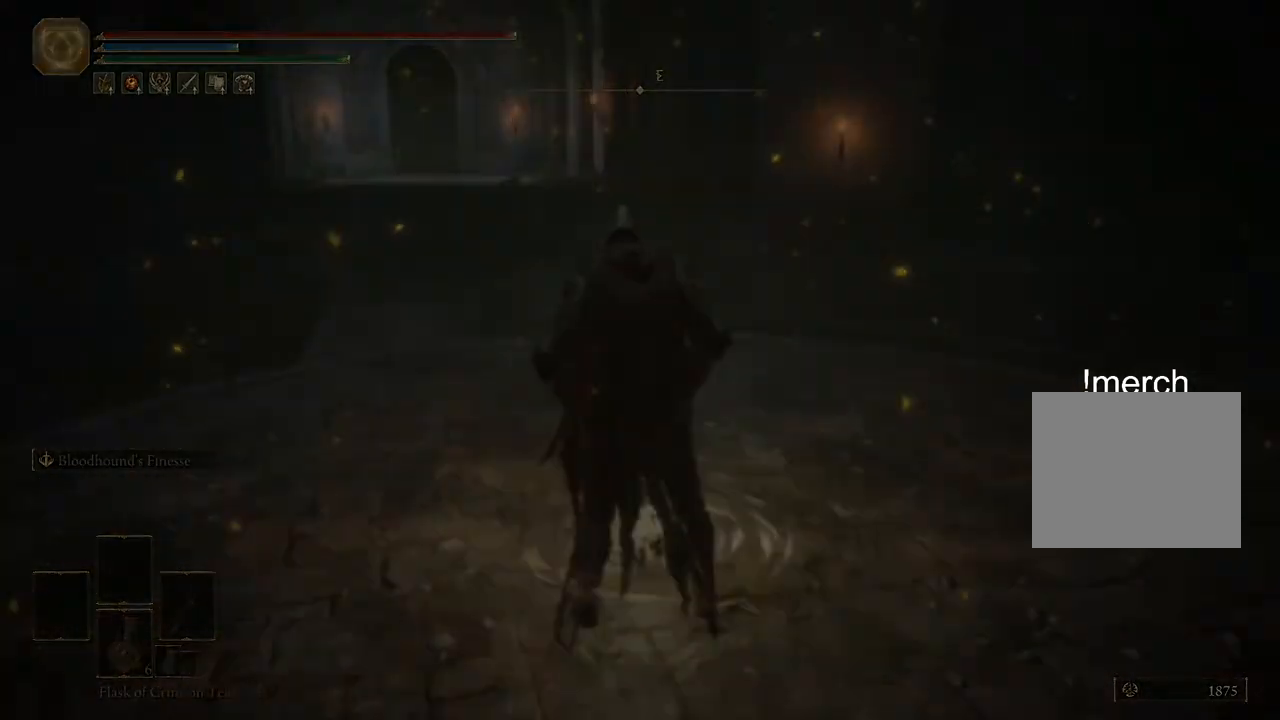
{"buttons": [], "left_stick": "center", "right_stick": "center", "events": []}
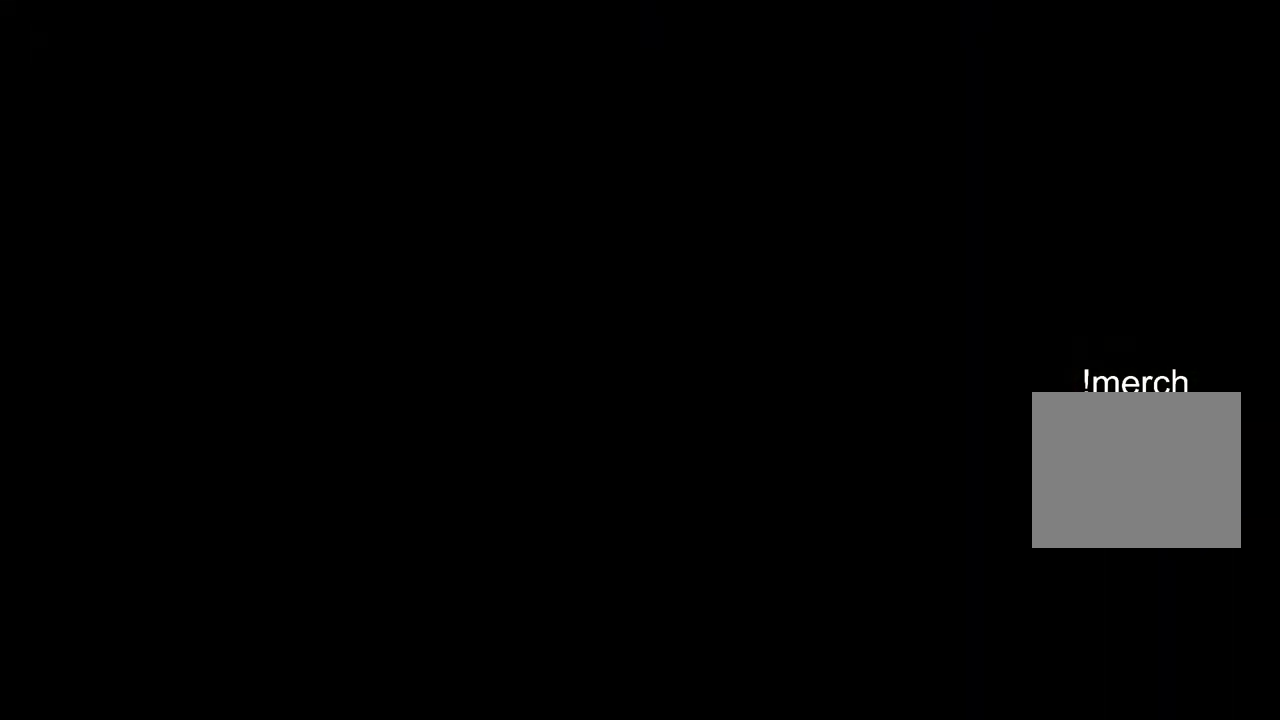
{"buttons": [], "left_stick": "center", "right_stick": "center", "events": []}
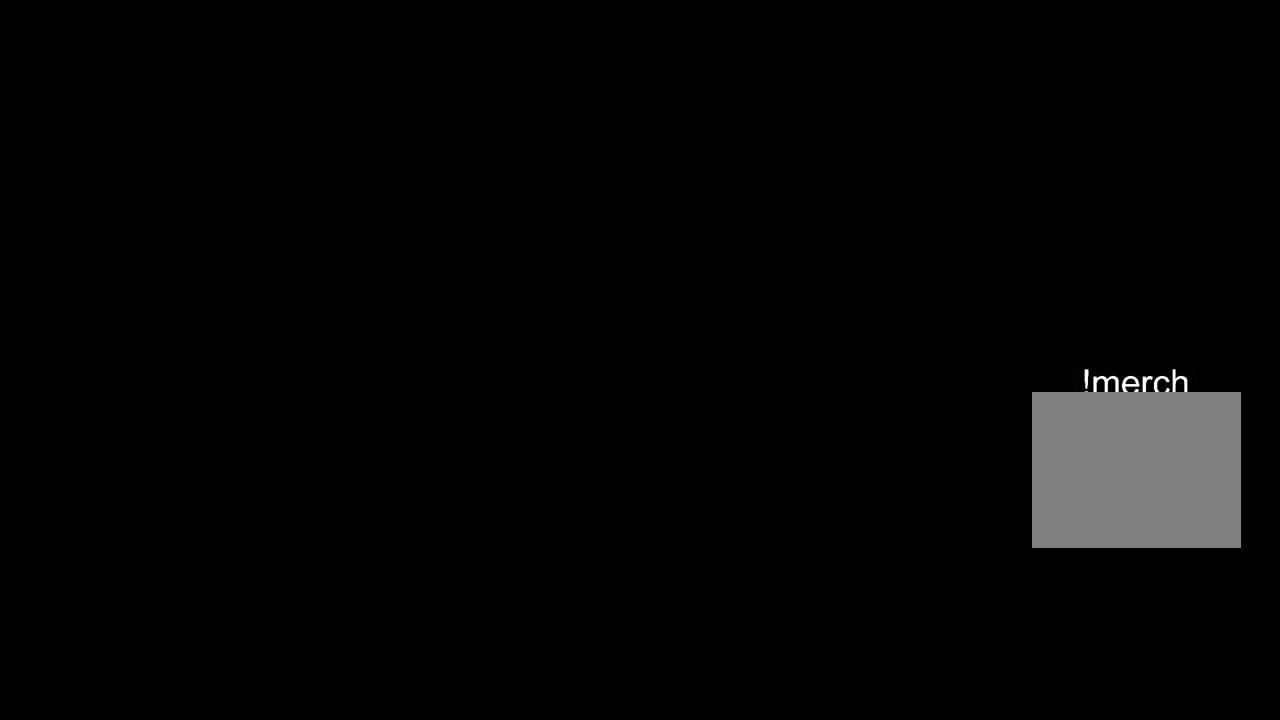
{"buttons": [], "left_stick": "center", "right_stick": "center", "events": []}
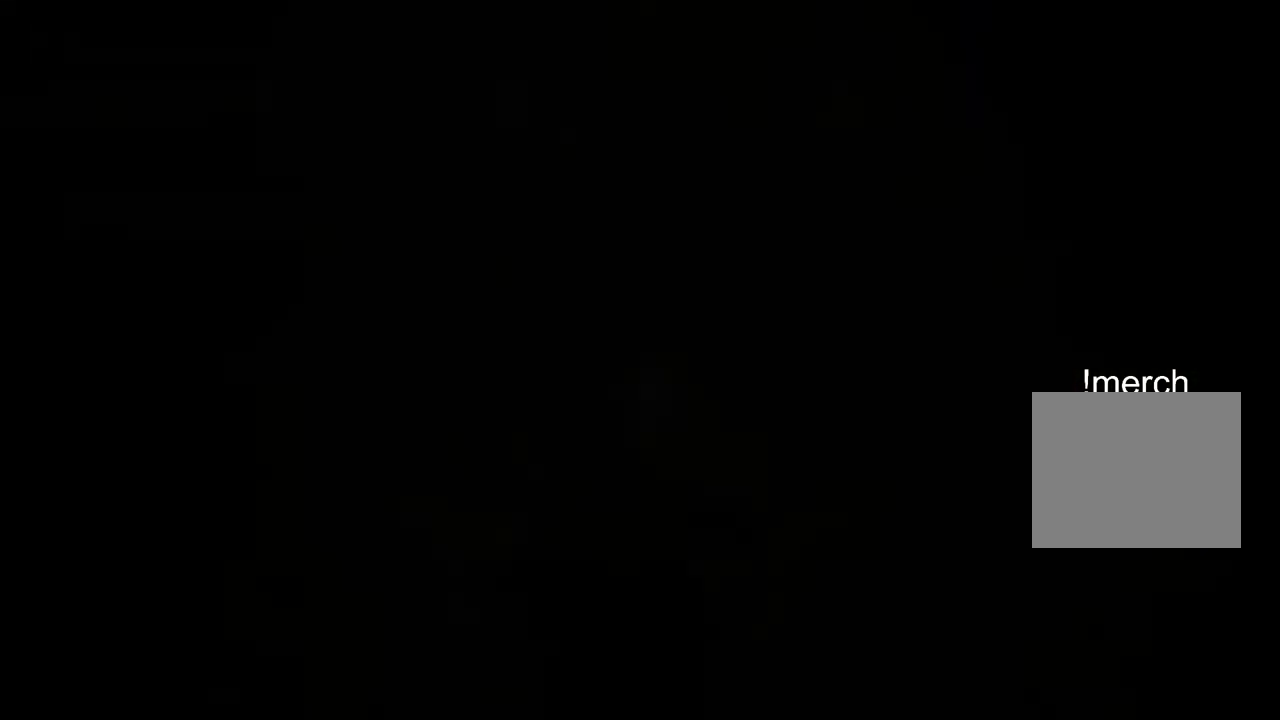
{"buttons": ["DPAD_DOWN"], "left_stick": "center", "right_stick": "center", "events": [[117, "CIRCLE", "down"], [217, "CIRCLE", "up"], [500, "DPAD_DOWN", "down"]]}
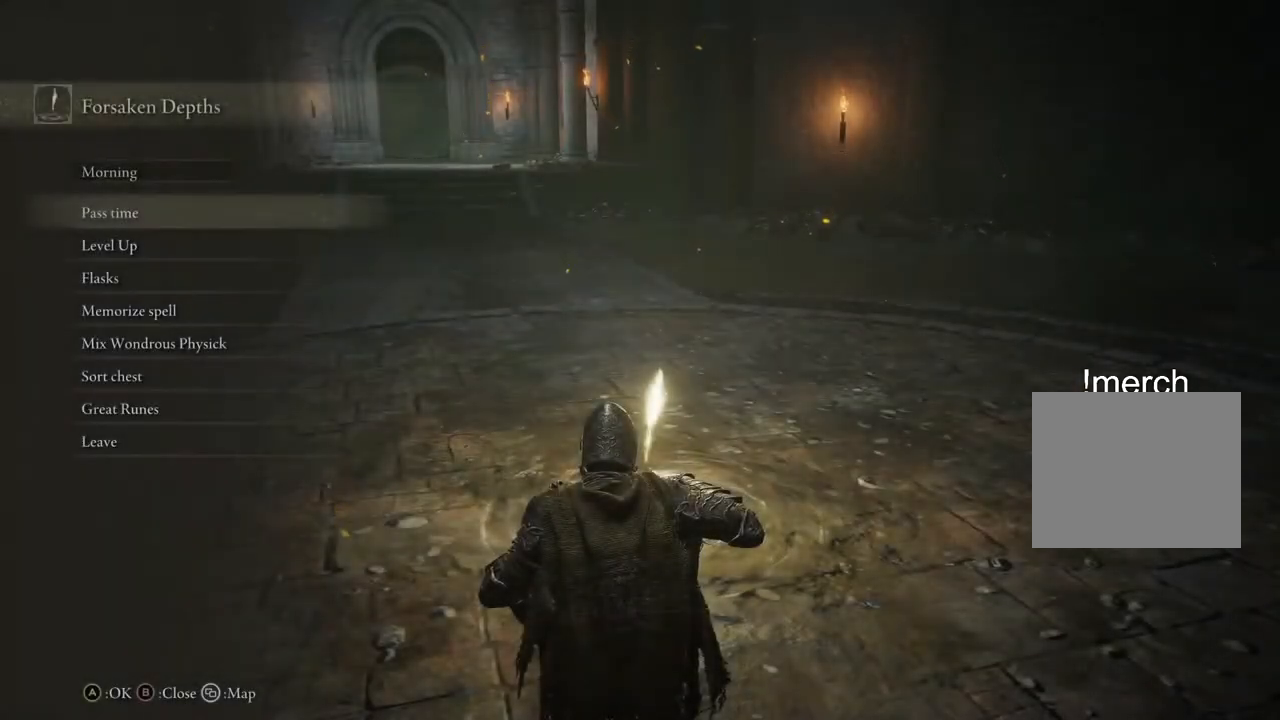
{"buttons": [], "left_stick": "center", "right_stick": "center", "events": [[100, "DPAD_DOWN", "up"], [167, "CROSS", "down"], [300, "CROSS", "up"]]}
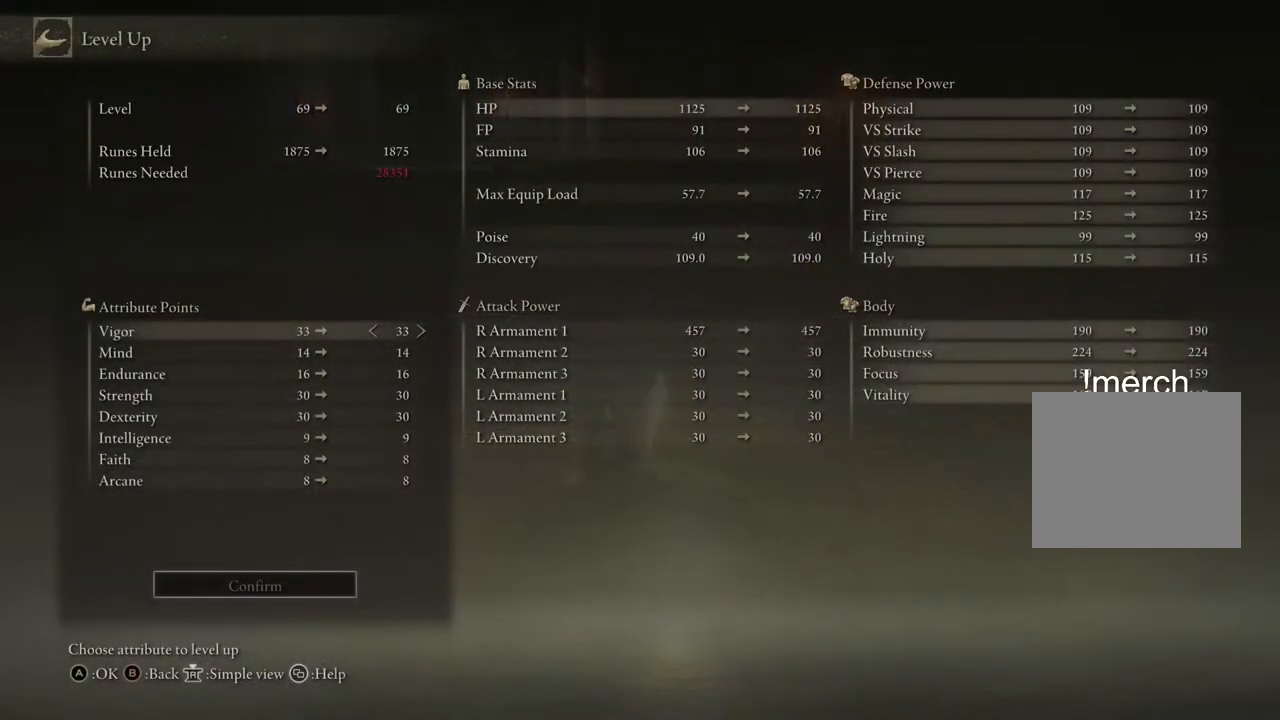
{"buttons": [], "left_stick": "center", "right_stick": "center", "events": [[167, "CIRCLE", "down"], [283, "CIRCLE", "up"], [383, "CIRCLE", "down"], [467, "CIRCLE", "up"]]}
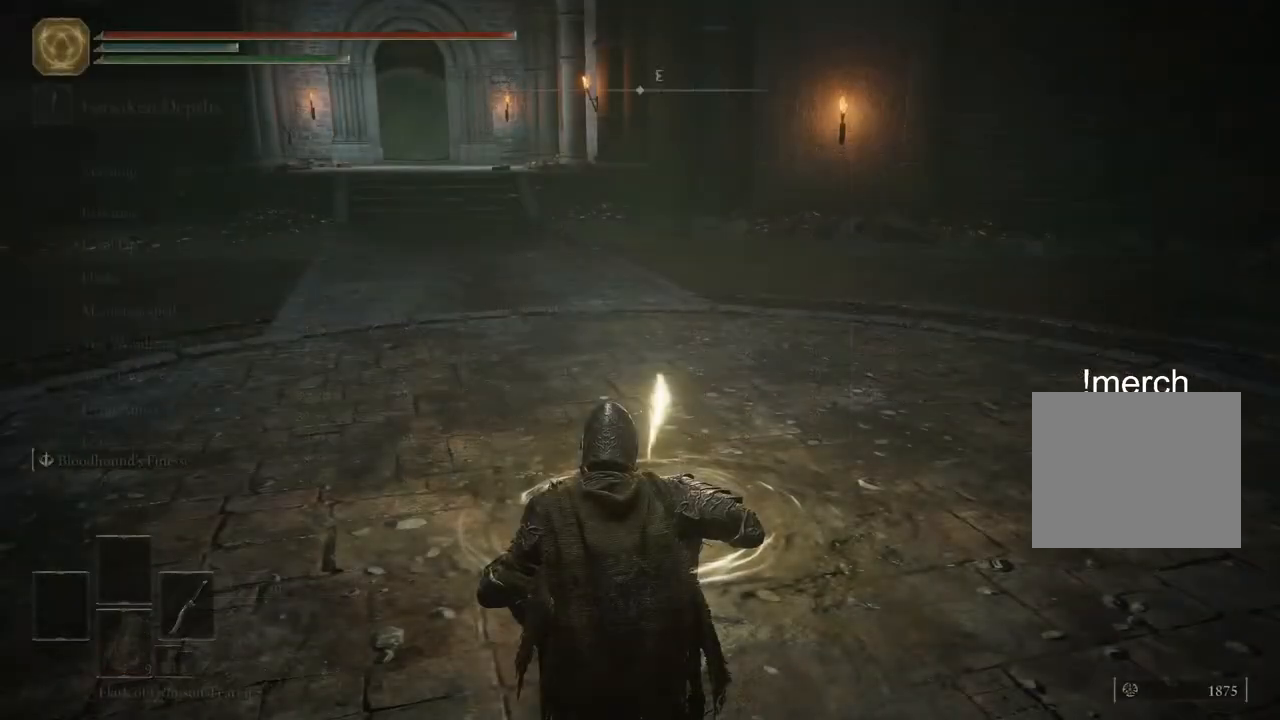
{"buttons": [], "left_stick": "center", "right_stick": "up-left", "events": [[67, "CIRCLE", "down"], [167, "CIRCLE", "up"], [417, "right_stick", "left"], [467, "right_stick", "up-left"]]}
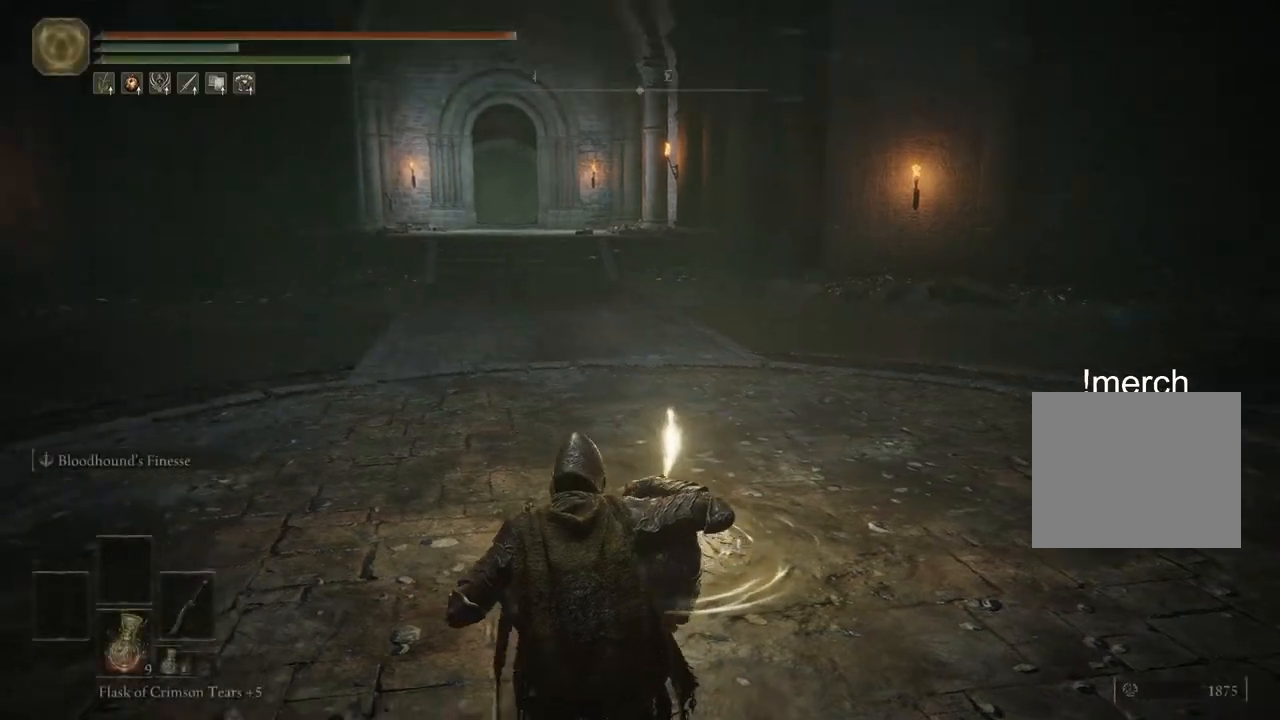
{"buttons": ["CIRCLE"], "left_stick": "up", "right_stick": "center", "events": [[133, "left_stick", "up"], [150, "right_stick", "center"], [467, "CIRCLE", "down"]]}
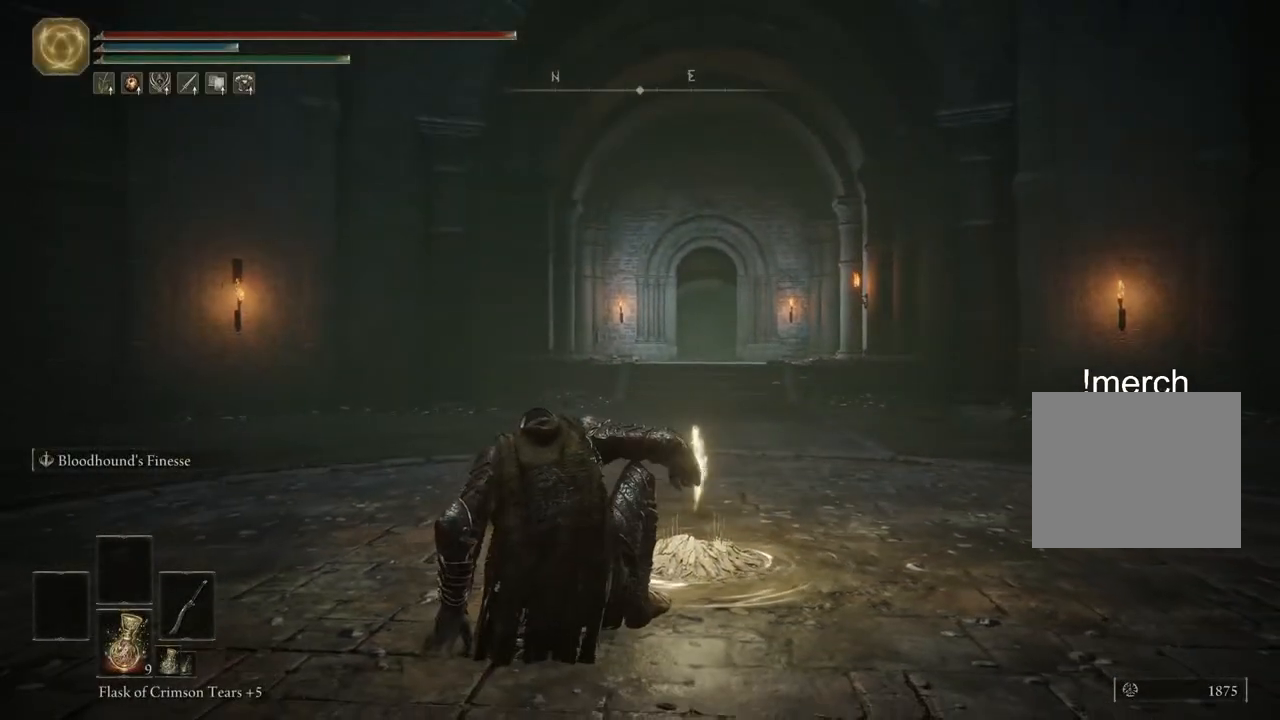
{"buttons": ["CIRCLE"], "left_stick": "up", "right_stick": "center", "events": []}
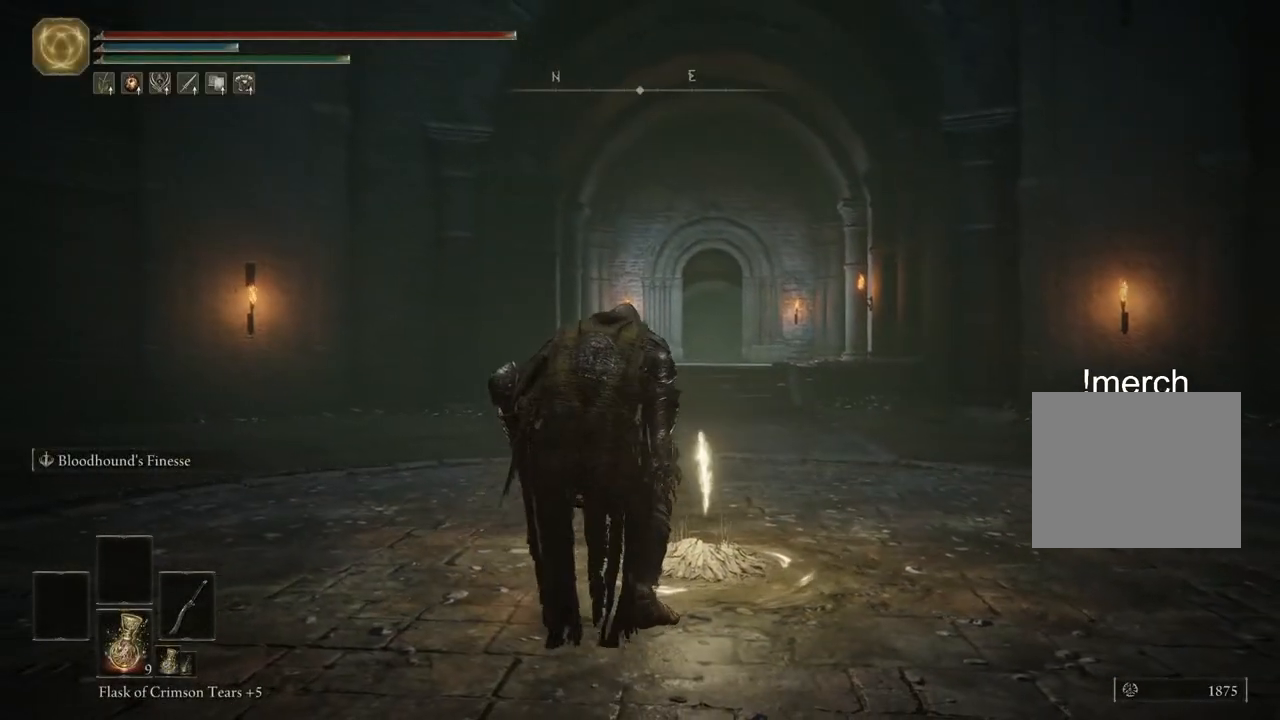
{"buttons": ["CIRCLE"], "left_stick": "up", "right_stick": "center", "events": []}
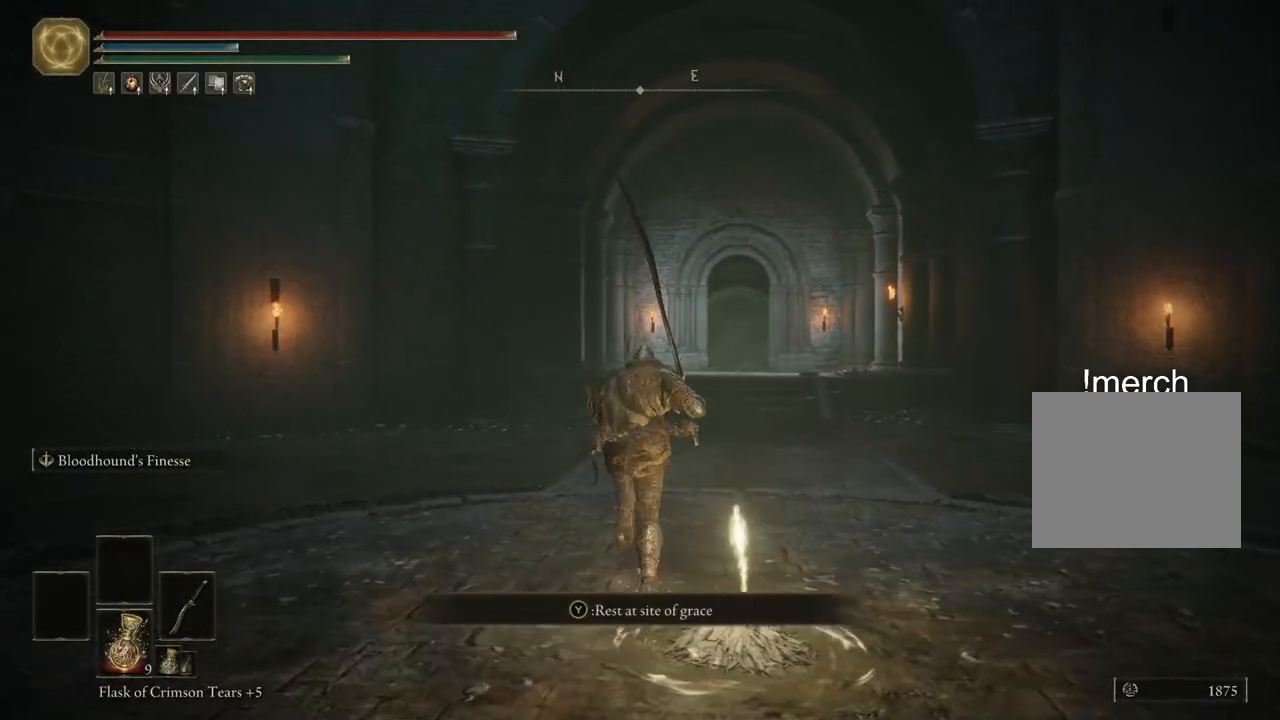
{"buttons": ["CIRCLE"], "left_stick": "up", "right_stick": "center", "events": []}
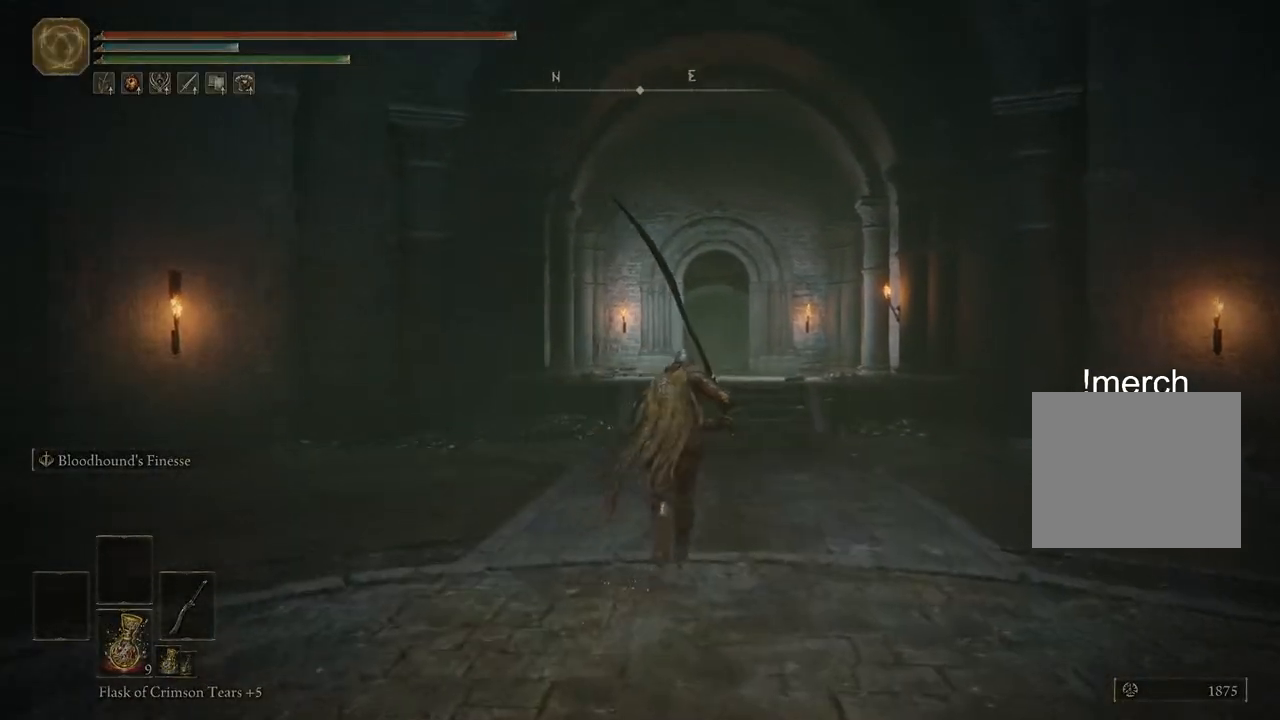
{"buttons": ["CIRCLE"], "left_stick": "up", "right_stick": "center", "events": []}